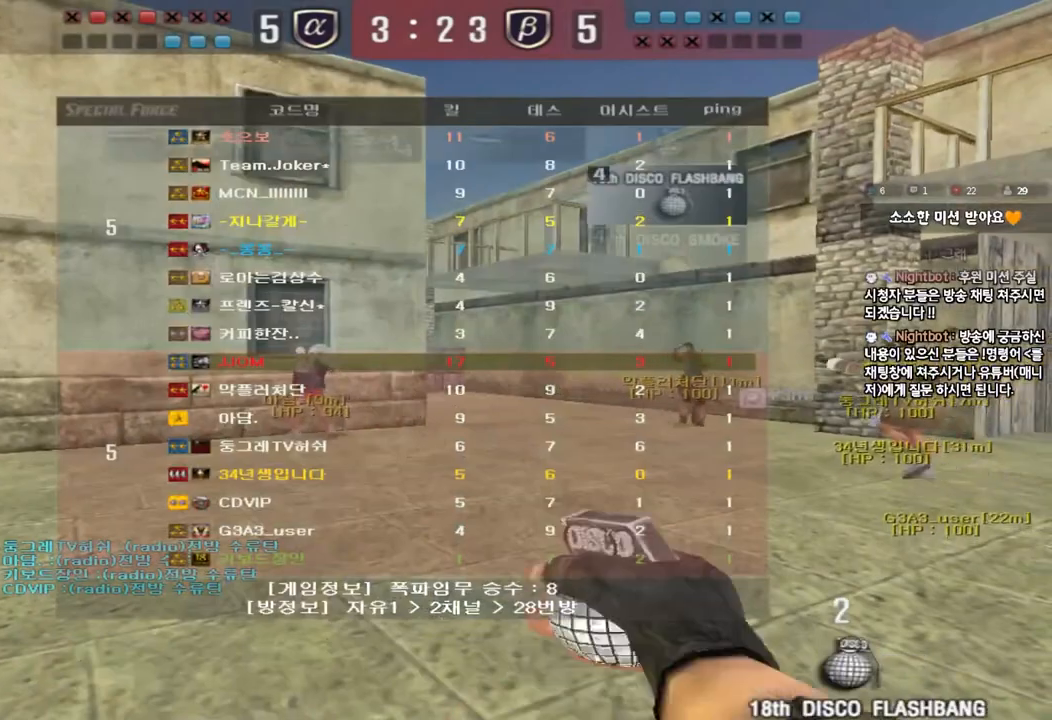
Gameplay with keyboard; each line is a JSON object with the keys held at the frame after it. "events" lists presses ("down") and releases ("up") of "a", "ctrl", "d", "e", "f", "q", "r", "s", "shift", "space", "tab" and "w" between this image and that frame as [ms after this image, input, new state], when the widget could be followed in between. No other keys are recorded. Mouse input is not recorded.
{"keys": ["shift", "tab", "w"], "events": [[167, "shift", "down"], [300, "w", "down"]]}
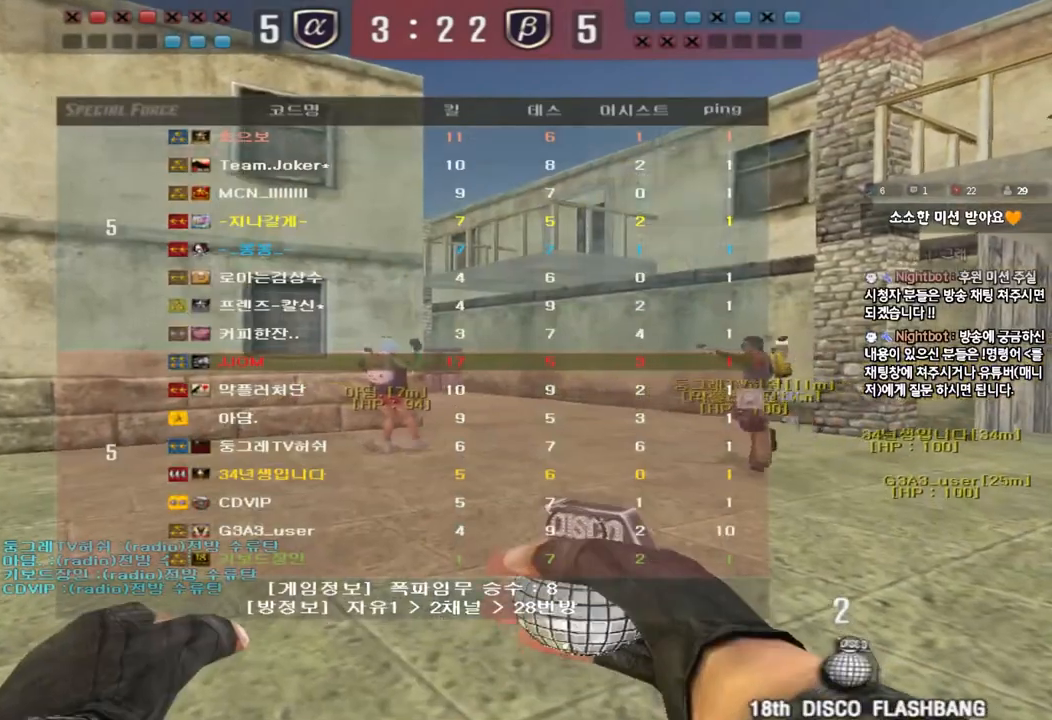
{"keys": ["shift", "tab", "w"], "events": [[33, "w", "up"], [350, "w", "down"]]}
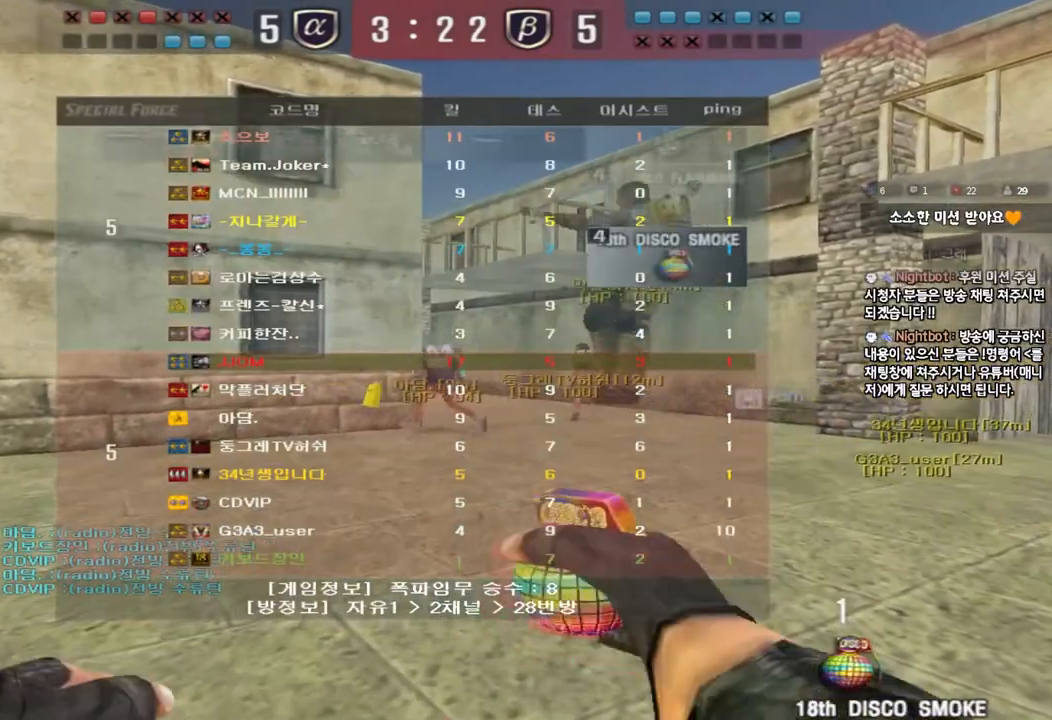
{"keys": ["shift"], "events": [[183, "d", "down"], [200, "shift", "up"], [200, "tab", "up"], [450, "shift", "down"], [467, "d", "up"], [467, "w", "up"]]}
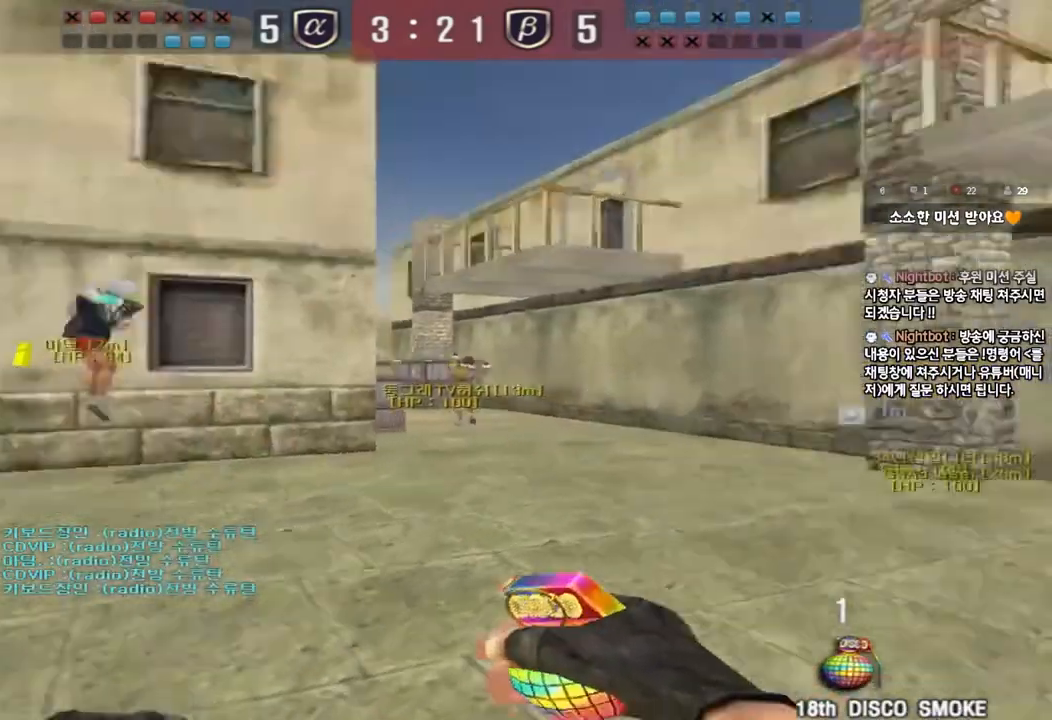
{"keys": [], "events": [[17, "space", "down"], [117, "space", "up"], [200, "shift", "up"]]}
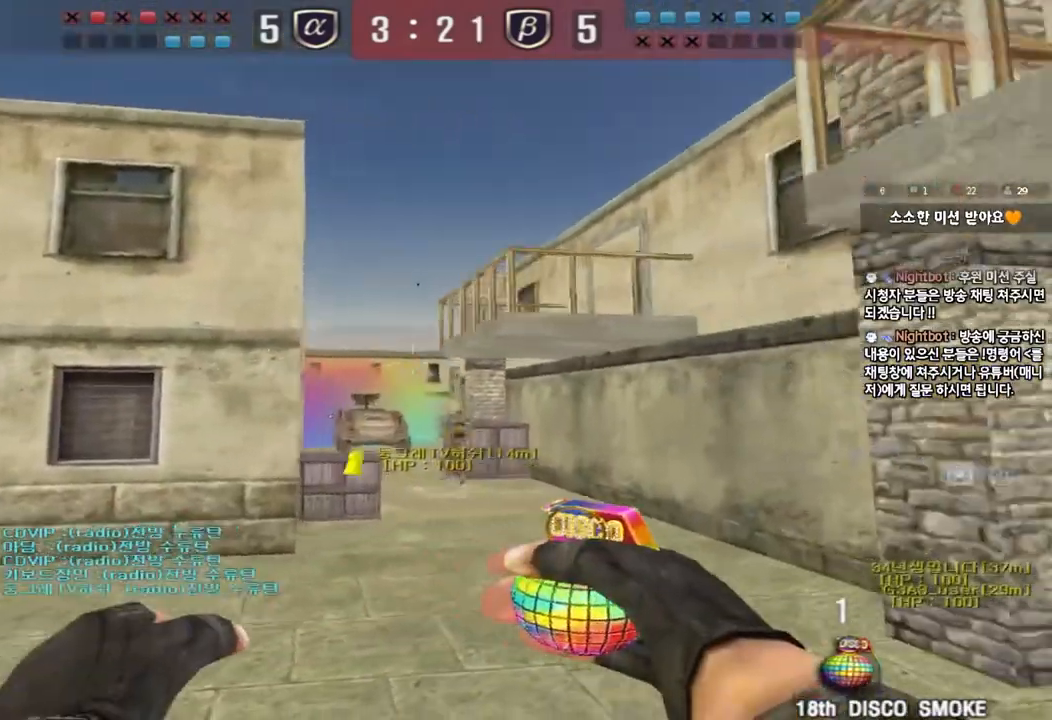
{"keys": ["w"], "events": [[167, "w", "down"], [183, "d", "down"], [300, "d", "up"]]}
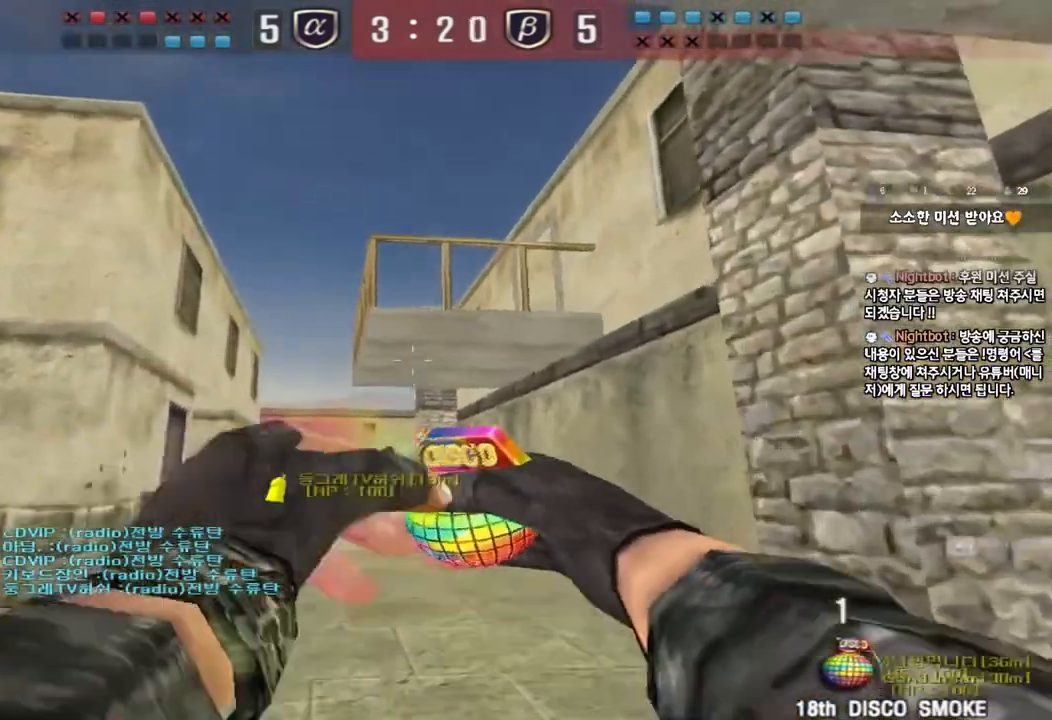
{"keys": ["space"], "events": [[100, "a", "down"], [167, "a", "up"], [483, "space", "down"], [500, "w", "up"]]}
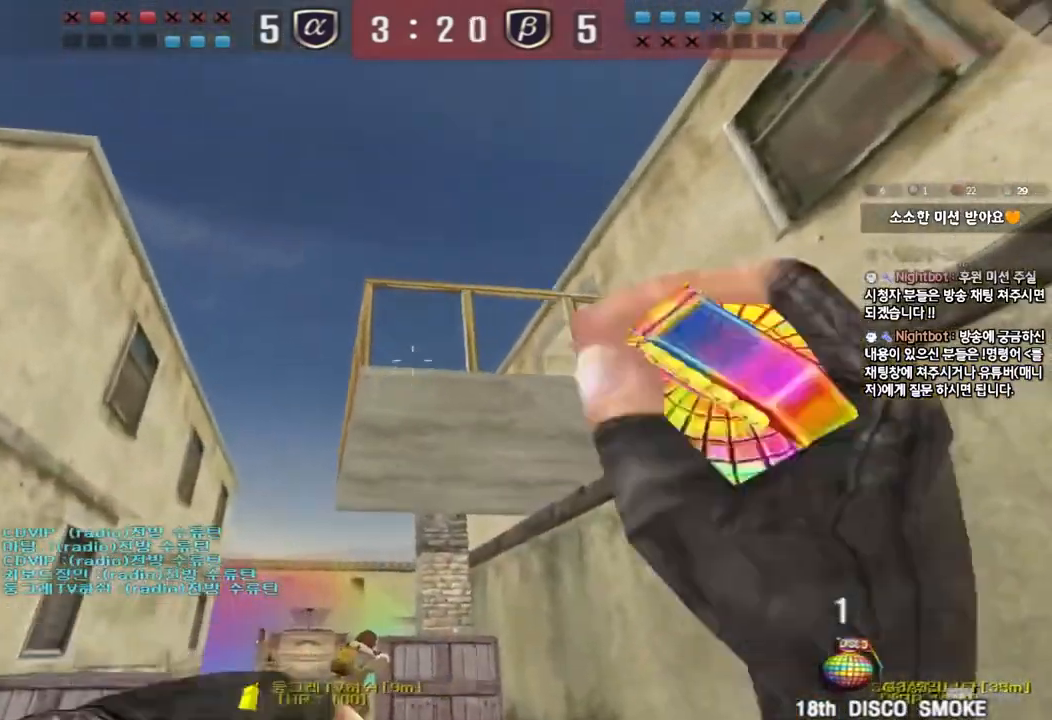
{"keys": ["a", "s"], "events": [[117, "s", "down"], [133, "a", "down"], [133, "space", "up"]]}
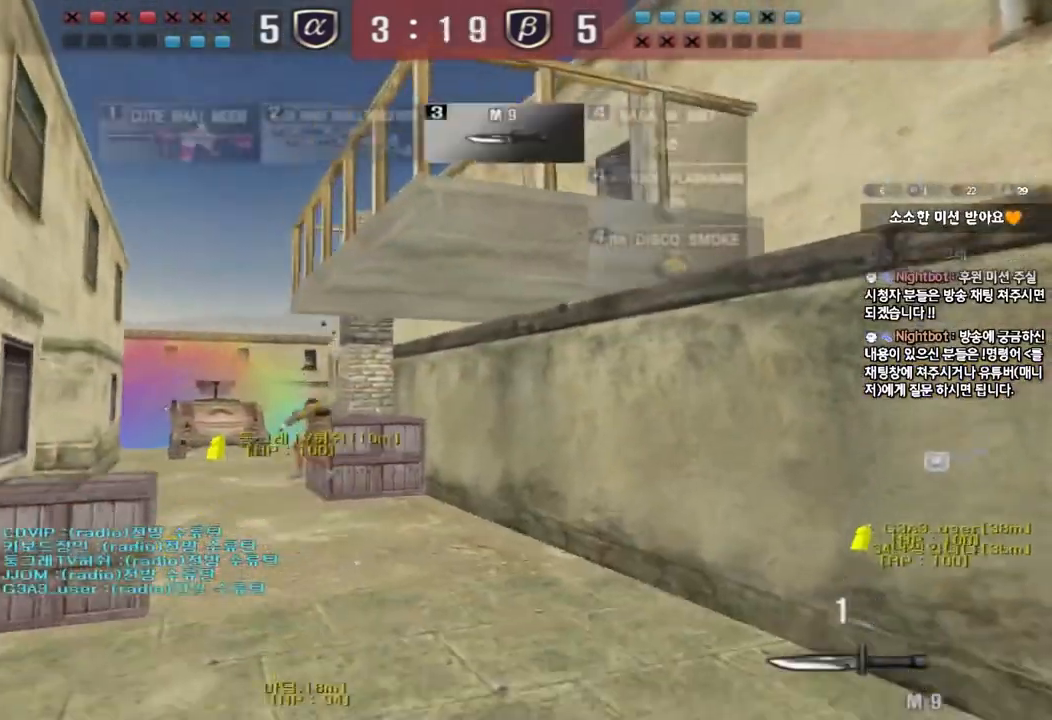
{"keys": ["a", "s"], "events": []}
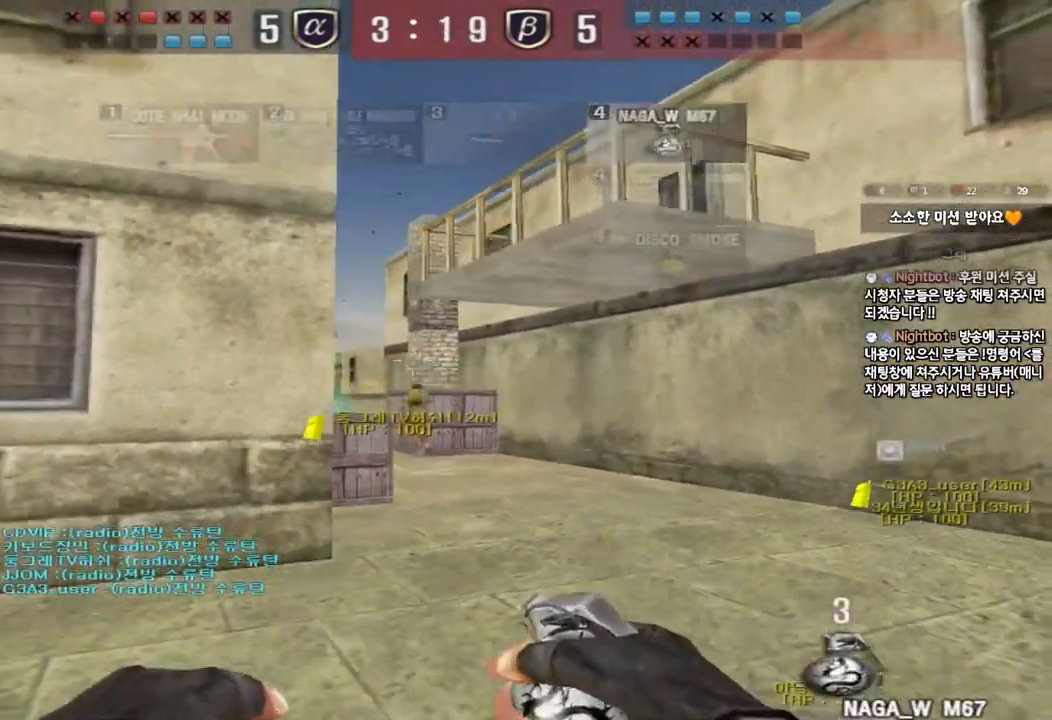
{"keys": ["d", "w"], "events": [[150, "a", "up"], [150, "s", "up"], [250, "w", "down"], [267, "d", "down"], [367, "d", "up"], [500, "d", "down"]]}
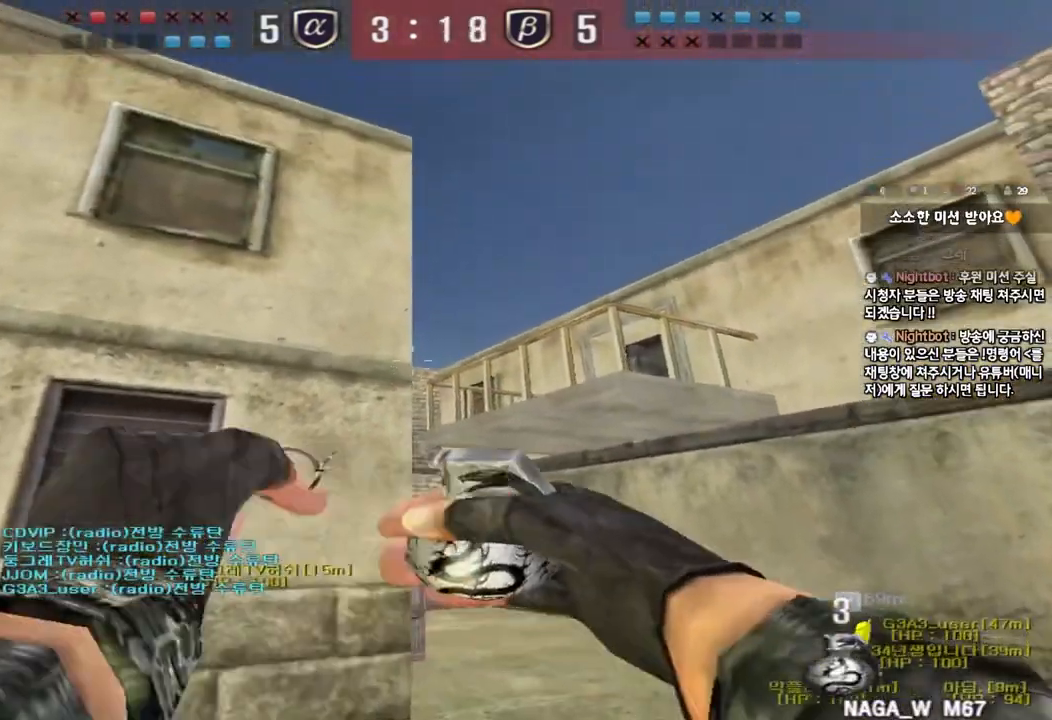
{"keys": ["s"], "events": [[67, "d", "up"], [317, "space", "down"], [350, "w", "up"], [433, "space", "up"], [450, "s", "down"]]}
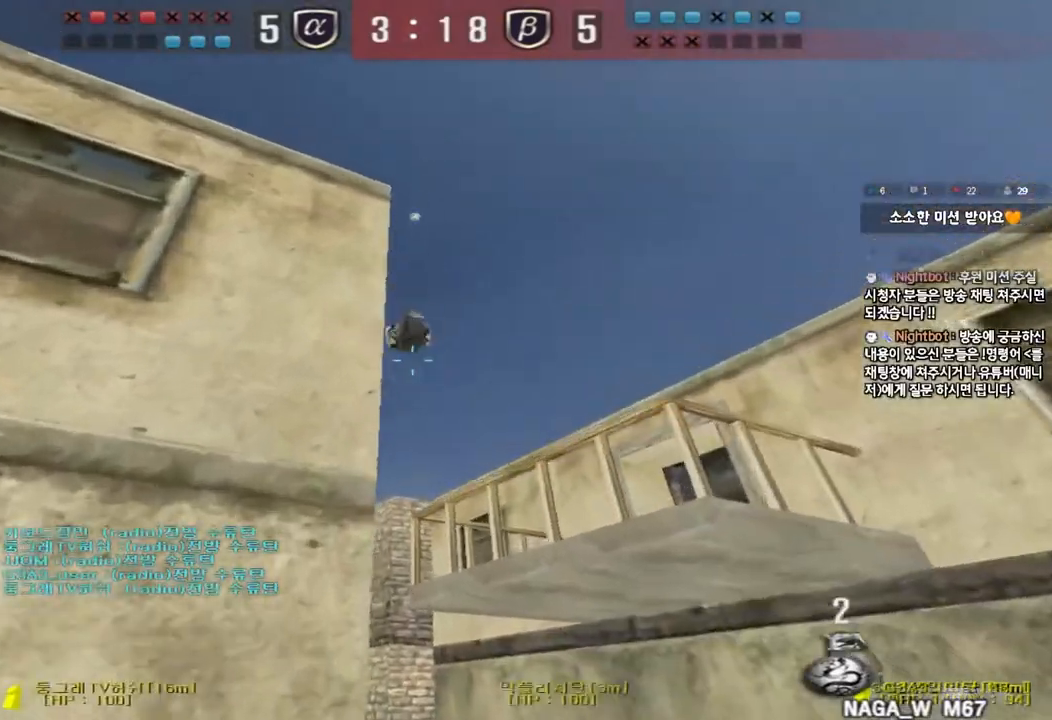
{"keys": ["d", "s"], "events": [[100, "d", "down"]]}
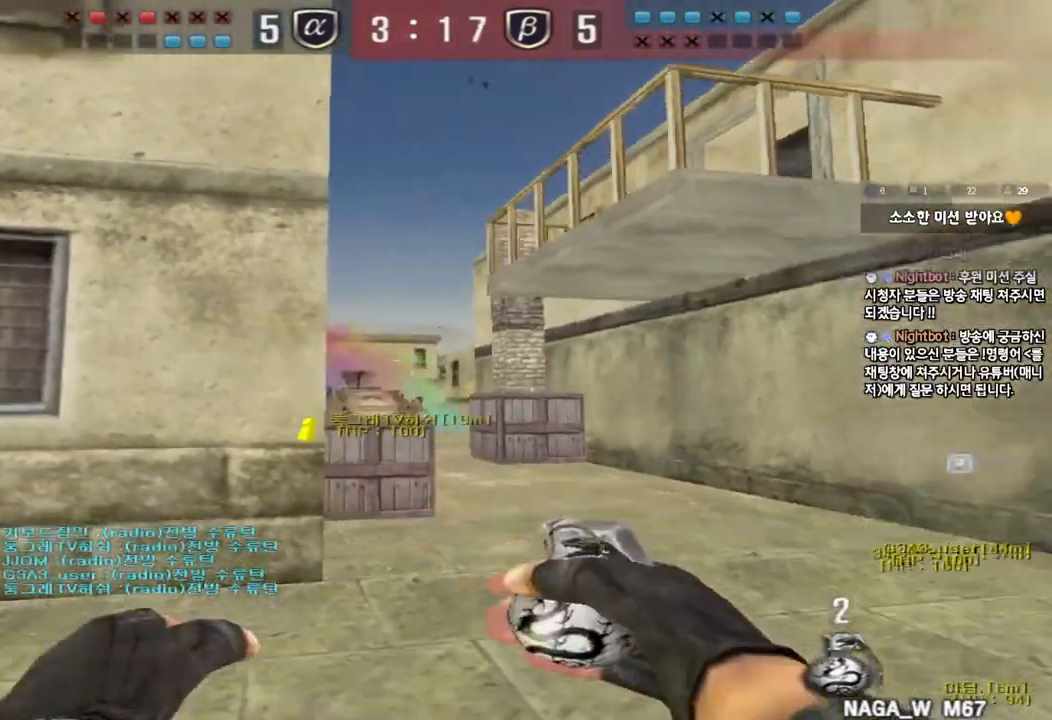
{"keys": ["w"], "events": [[267, "s", "up"], [383, "w", "down"], [500, "d", "up"]]}
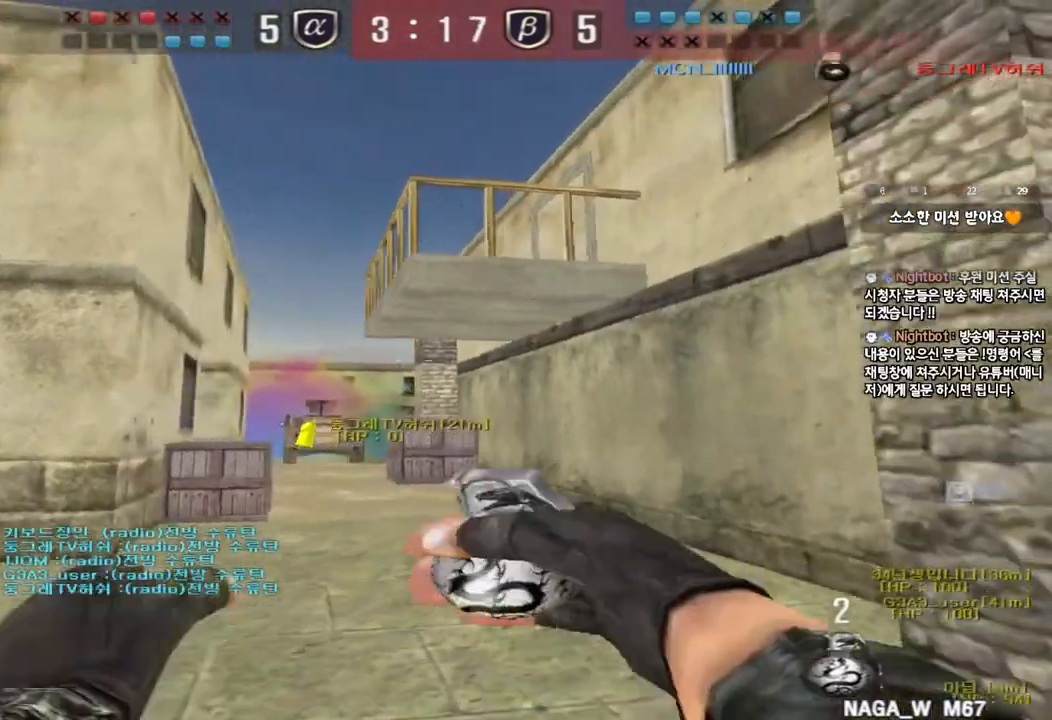
{"keys": ["space"], "events": [[467, "space", "down"], [500, "w", "up"]]}
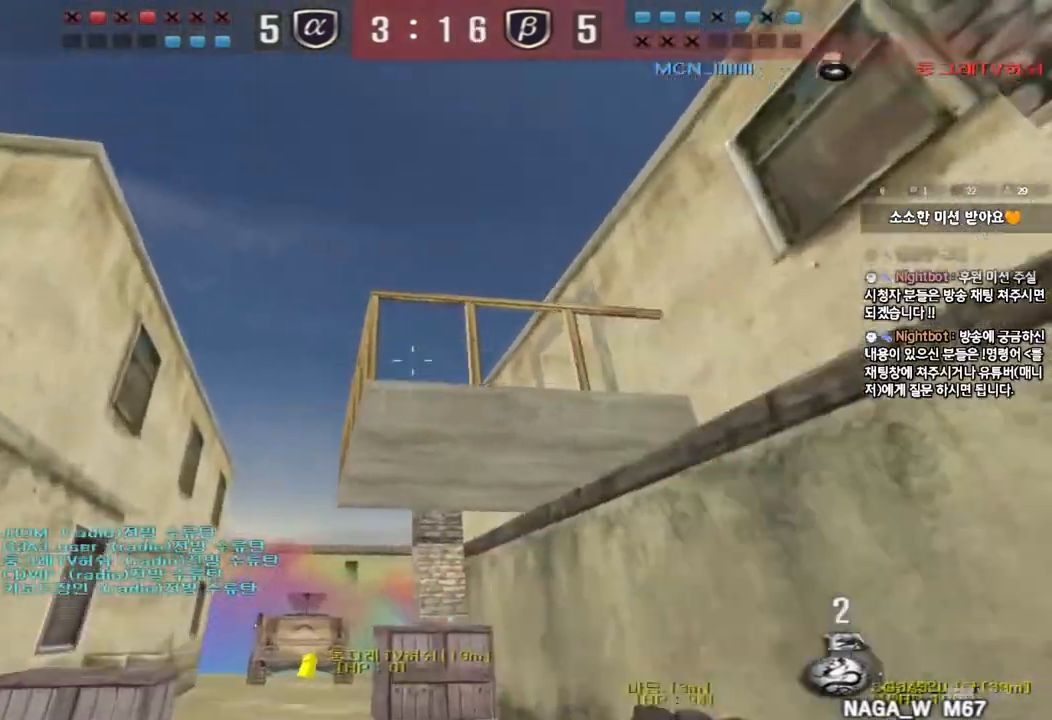
{"keys": ["a", "s"], "events": [[83, "space", "up"], [117, "a", "down"], [117, "s", "down"]]}
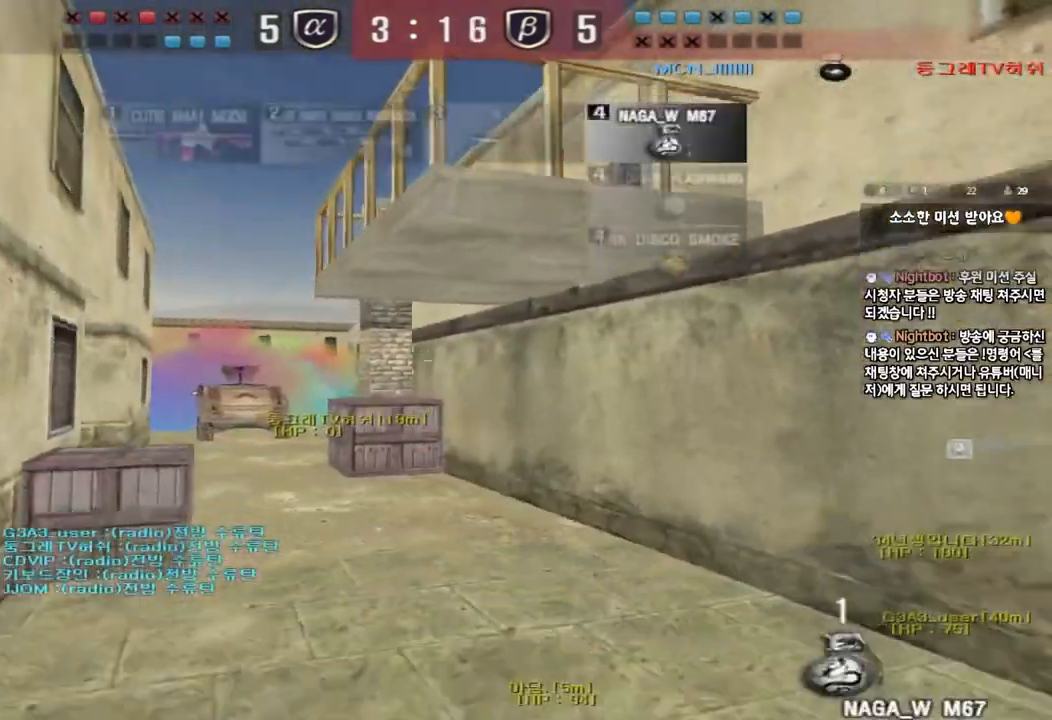
{"keys": ["a", "s"], "events": []}
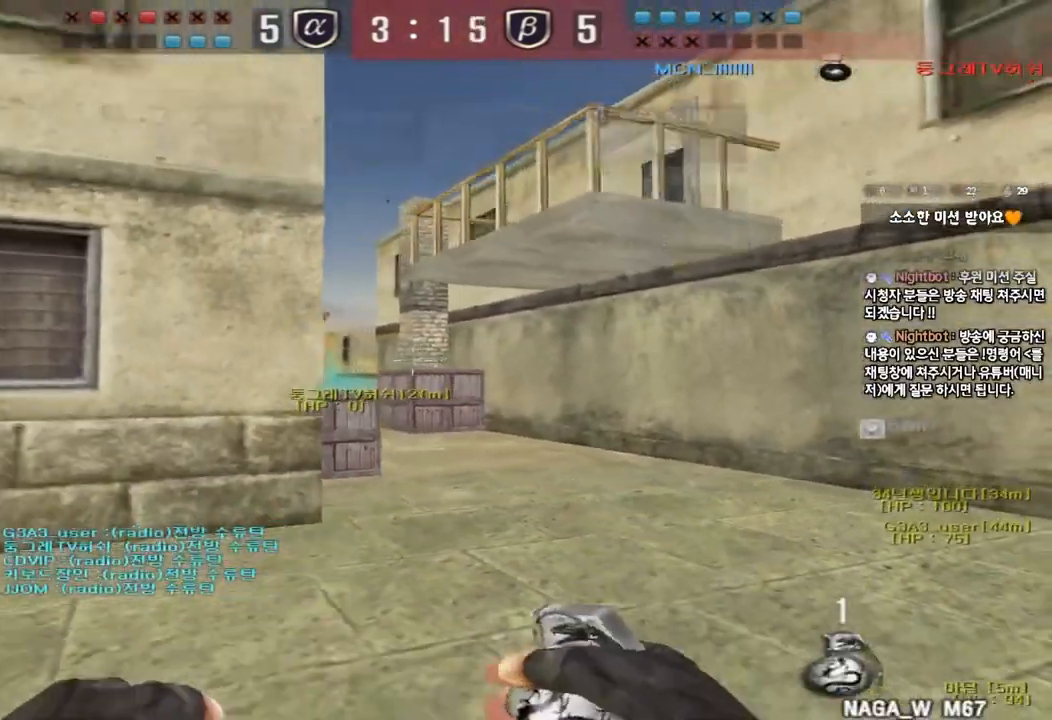
{"keys": ["w"], "events": [[100, "a", "up"], [100, "s", "up"], [217, "w", "down"]]}
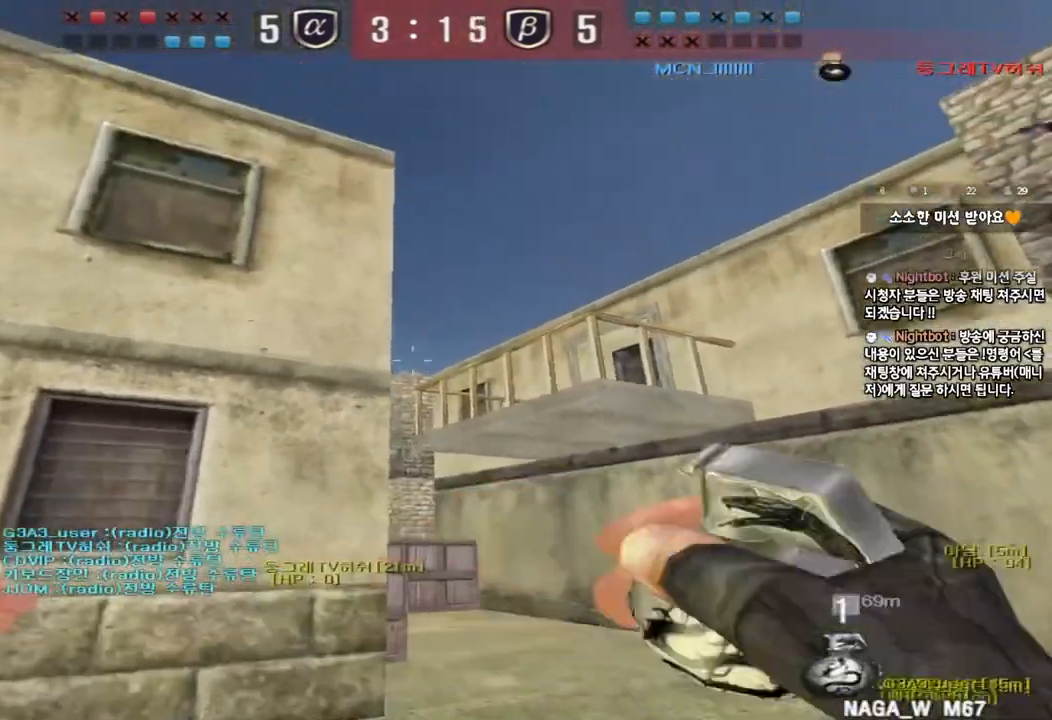
{"keys": ["d", "s"], "events": [[217, "space", "down"], [250, "w", "up"], [317, "space", "up"], [367, "s", "down"], [483, "d", "down"]]}
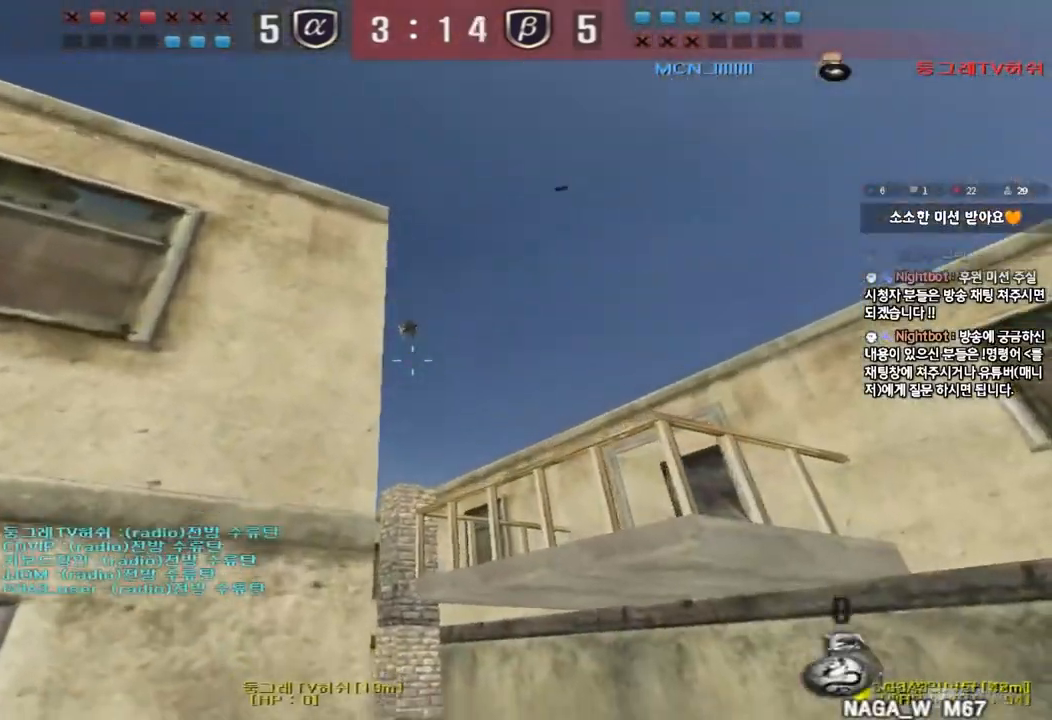
{"keys": ["d"], "events": [[467, "s", "up"]]}
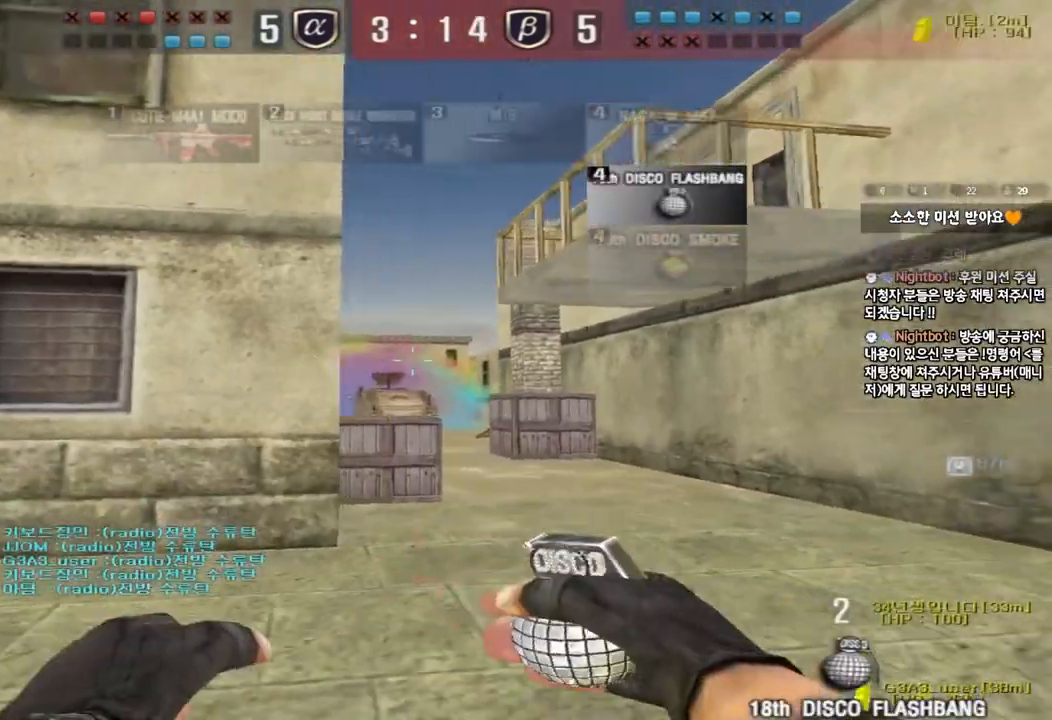
{"keys": ["d", "w"], "events": [[100, "w", "down"]]}
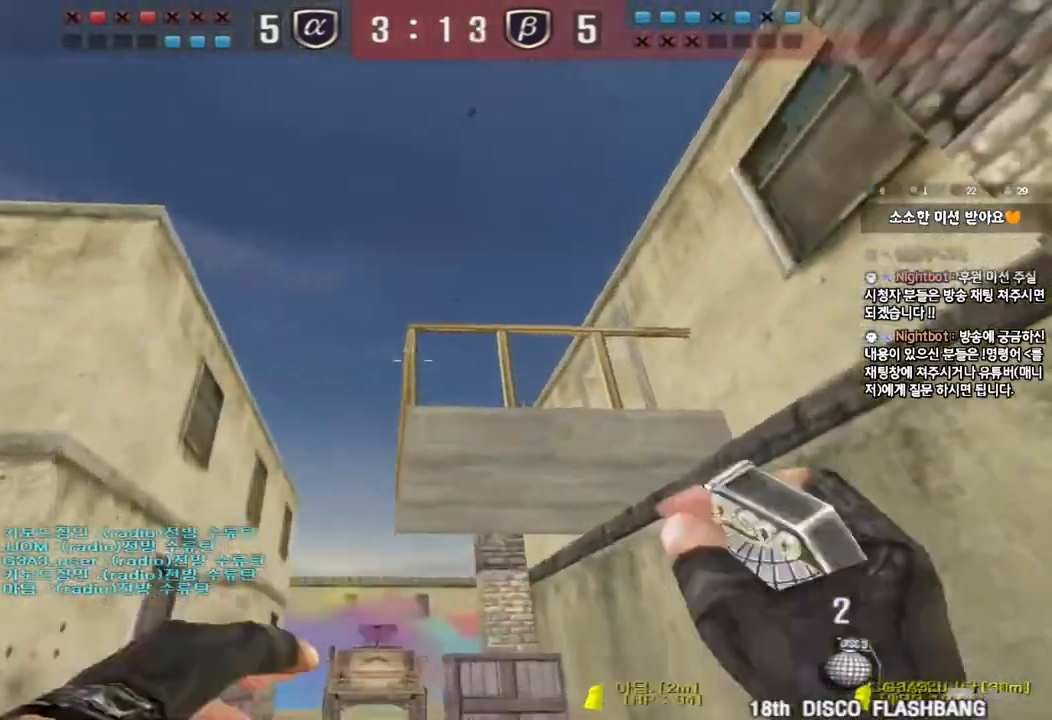
{"keys": ["a"], "events": [[33, "space", "down"], [50, "w", "up"], [67, "d", "up"], [133, "a", "down"], [133, "s", "down"], [133, "space", "up"], [483, "s", "up"]]}
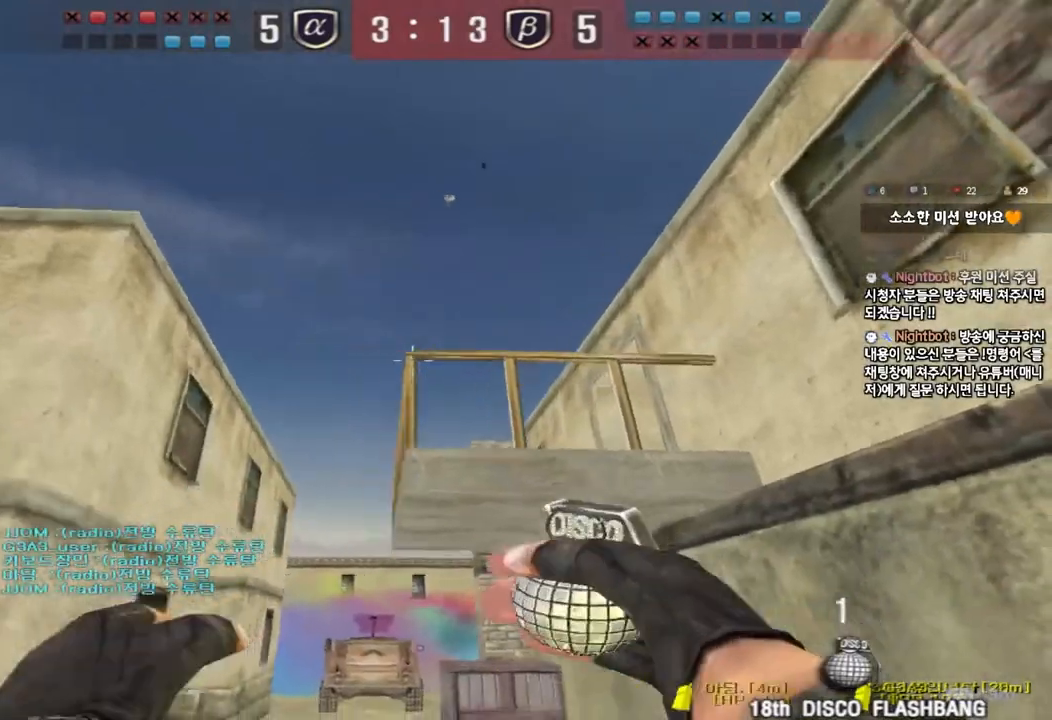
{"keys": ["space"], "events": [[83, "w", "down"], [117, "a", "up"], [150, "d", "down"], [433, "space", "down"], [467, "w", "up"], [500, "d", "up"]]}
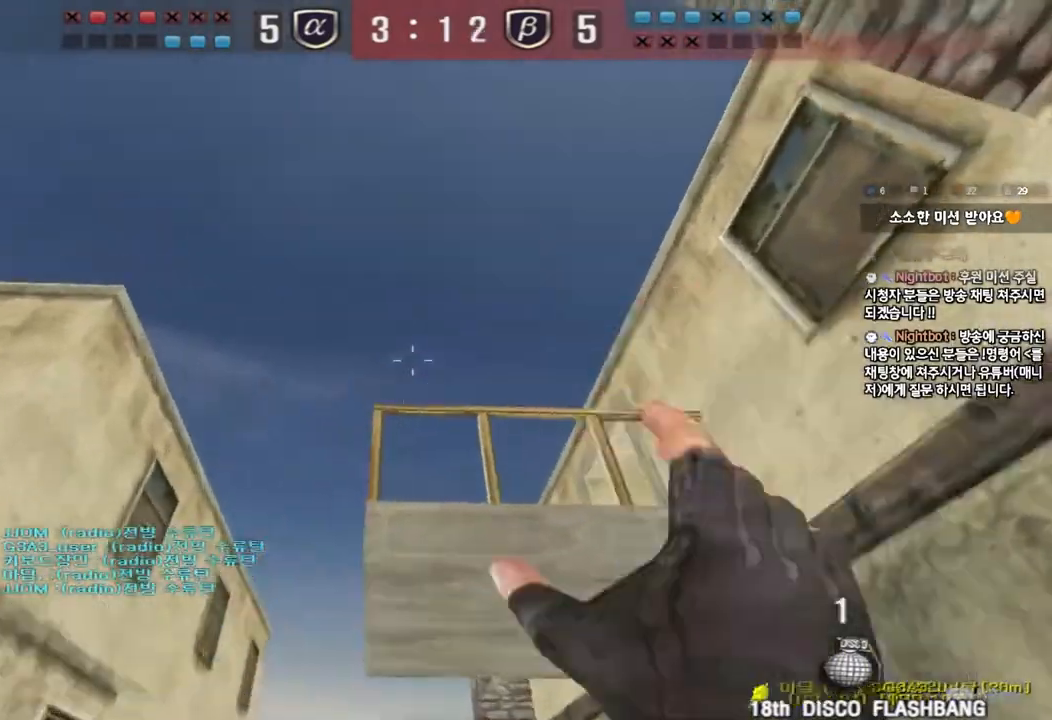
{"keys": ["a", "s"], "events": [[50, "a", "down"], [50, "s", "down"], [50, "space", "up"]]}
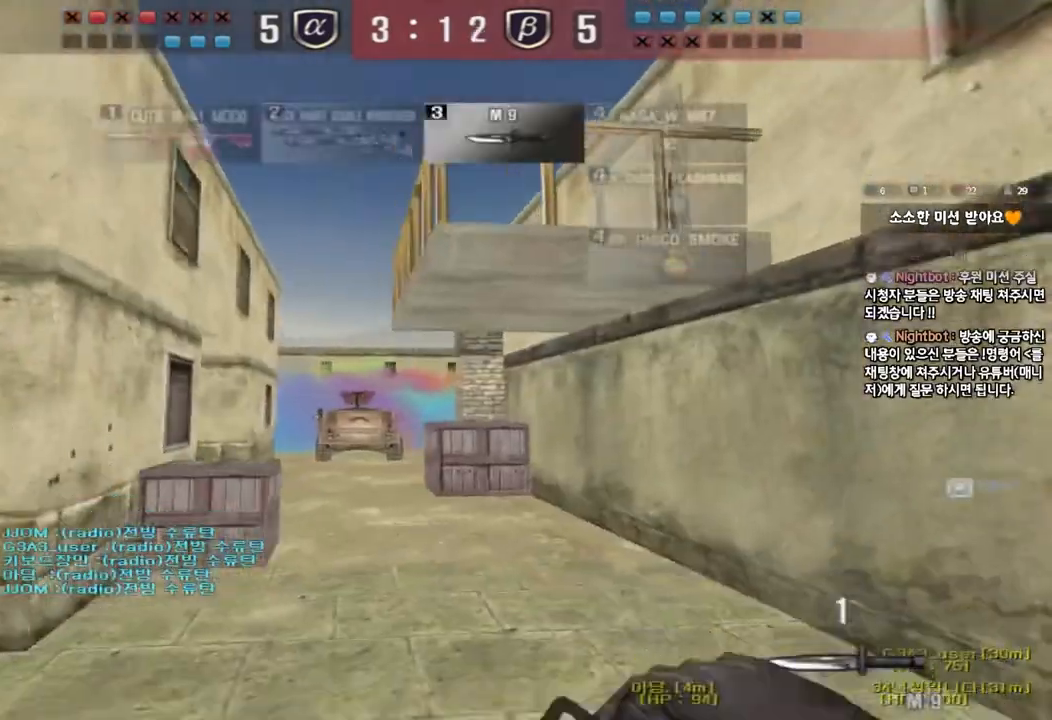
{"keys": ["a", "w"], "events": [[167, "s", "up"], [267, "w", "down"]]}
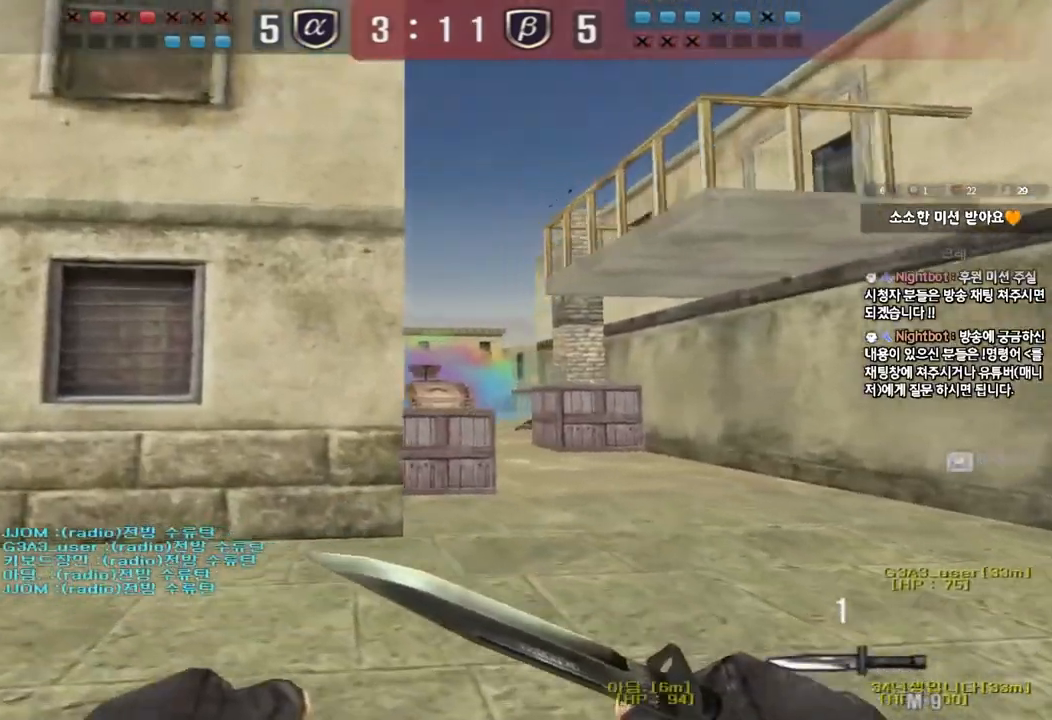
{"keys": ["d", "w"], "events": [[167, "a", "up"], [233, "d", "down"]]}
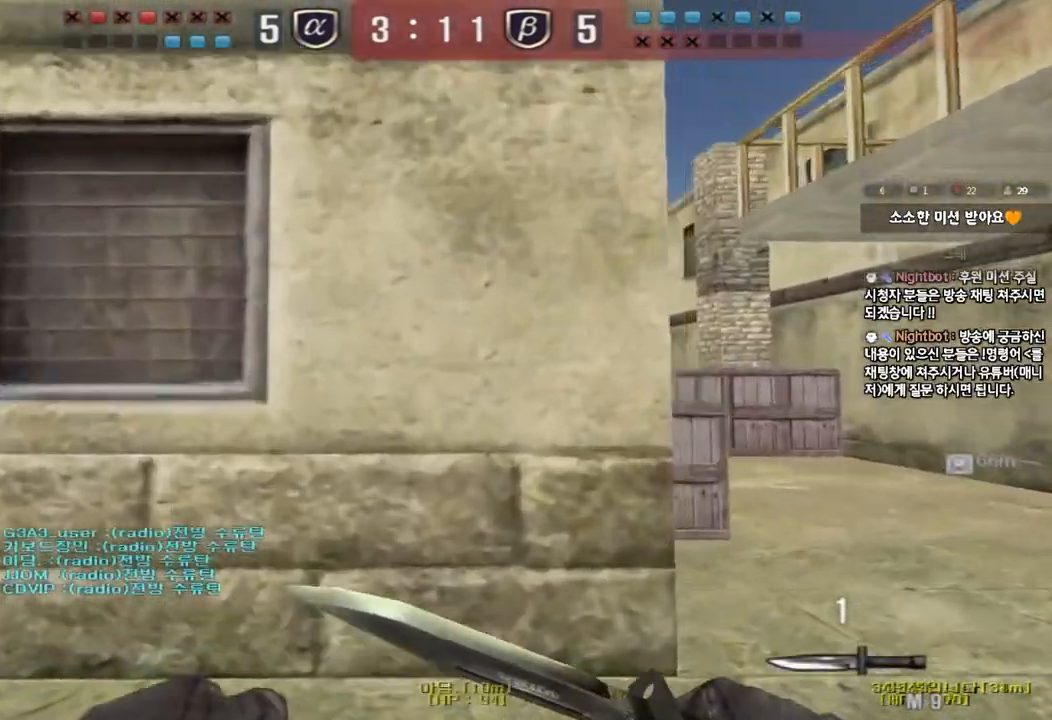
{"keys": ["d", "w"], "events": []}
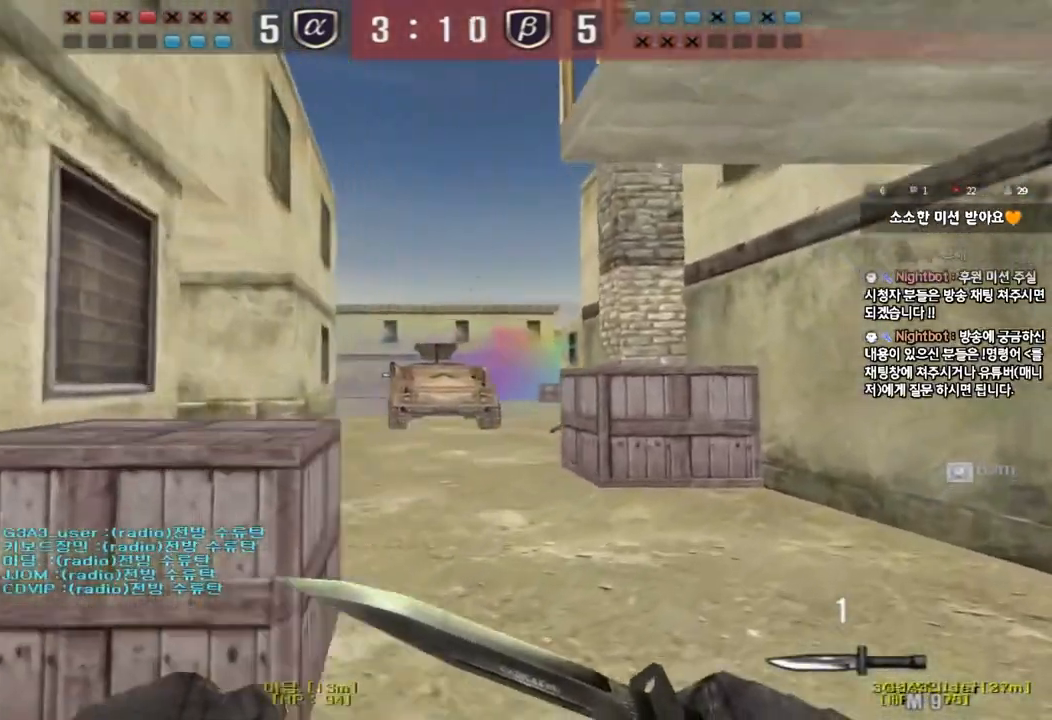
{"keys": ["d", "w"], "events": []}
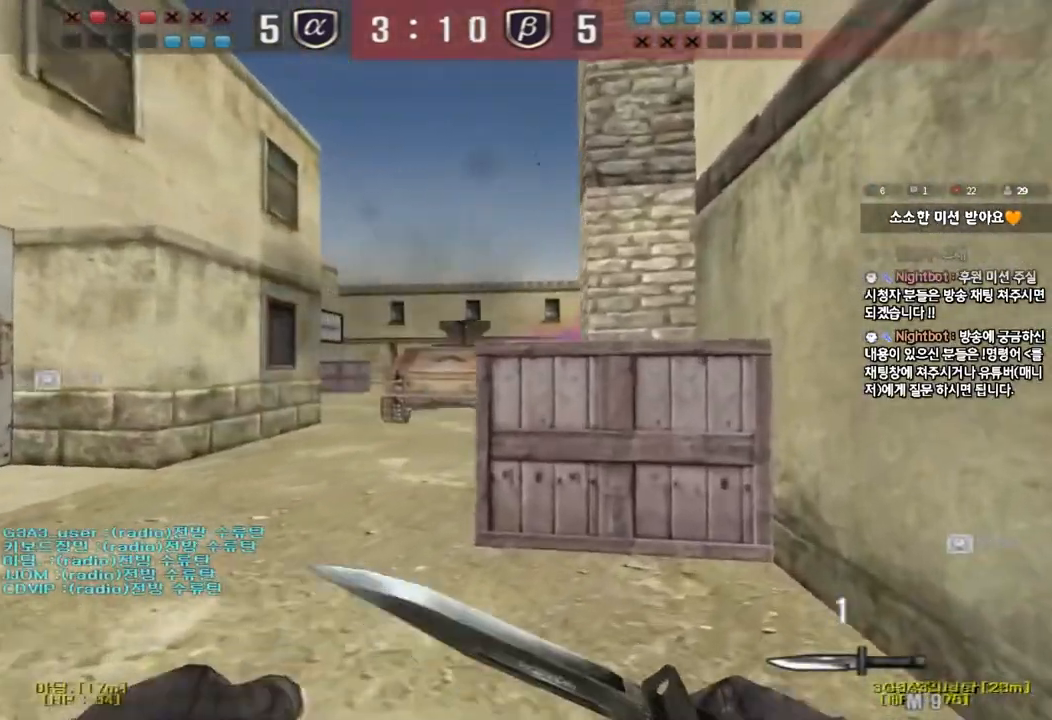
{"keys": ["a", "w"], "events": [[83, "d", "up"], [133, "a", "down"]]}
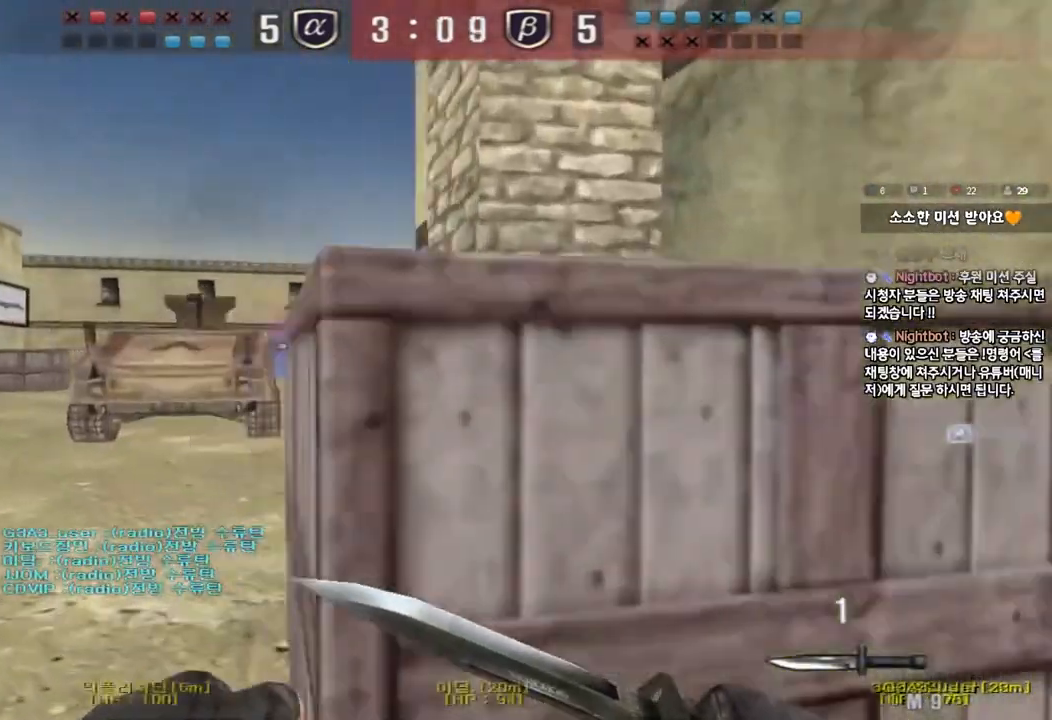
{"keys": ["d", "w"], "events": [[233, "a", "up"], [300, "d", "down"]]}
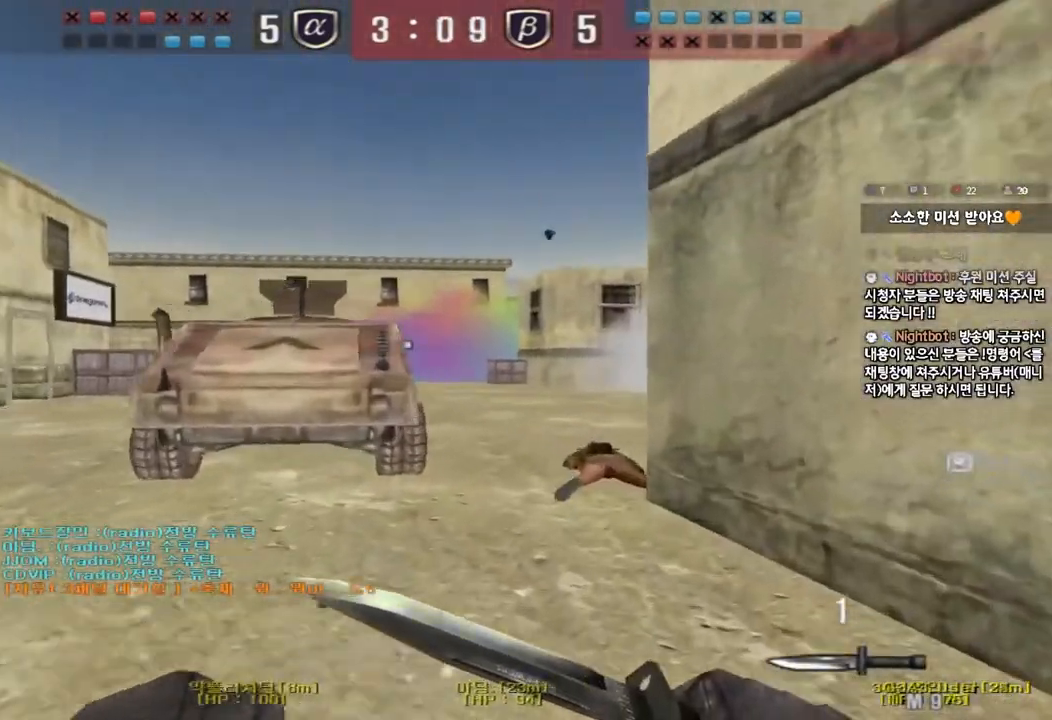
{"keys": ["a", "w"], "events": [[450, "d", "up"], [483, "a", "down"]]}
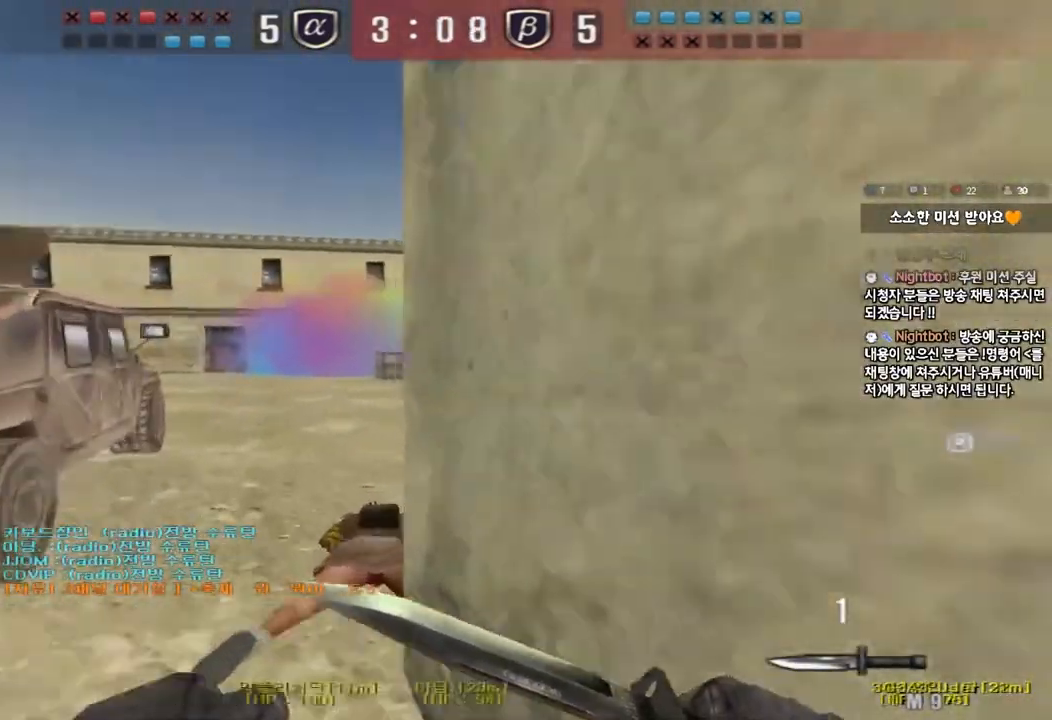
{"keys": ["ctrl"], "events": [[233, "a", "up"], [267, "d", "down"], [433, "ctrl", "down"], [450, "d", "up"], [450, "w", "up"]]}
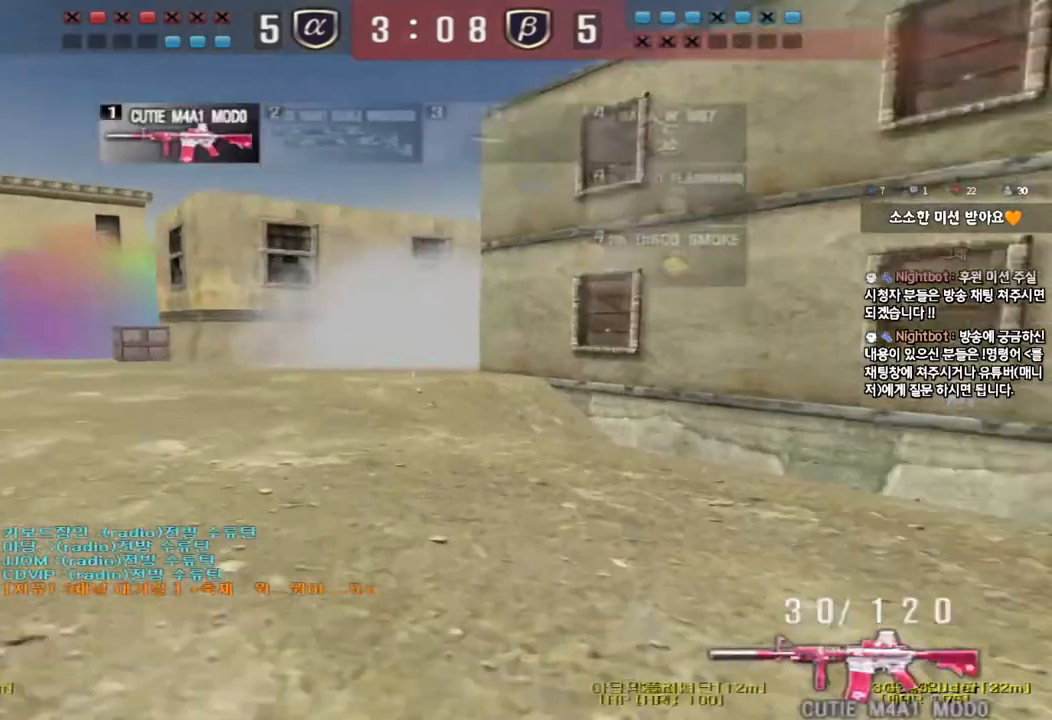
{"keys": ["a", "w"], "events": [[17, "d", "down"], [17, "w", "down"], [33, "ctrl", "up"], [350, "ctrl", "down"], [367, "w", "up"], [383, "d", "up"], [467, "a", "down"], [467, "ctrl", "up"], [467, "w", "down"]]}